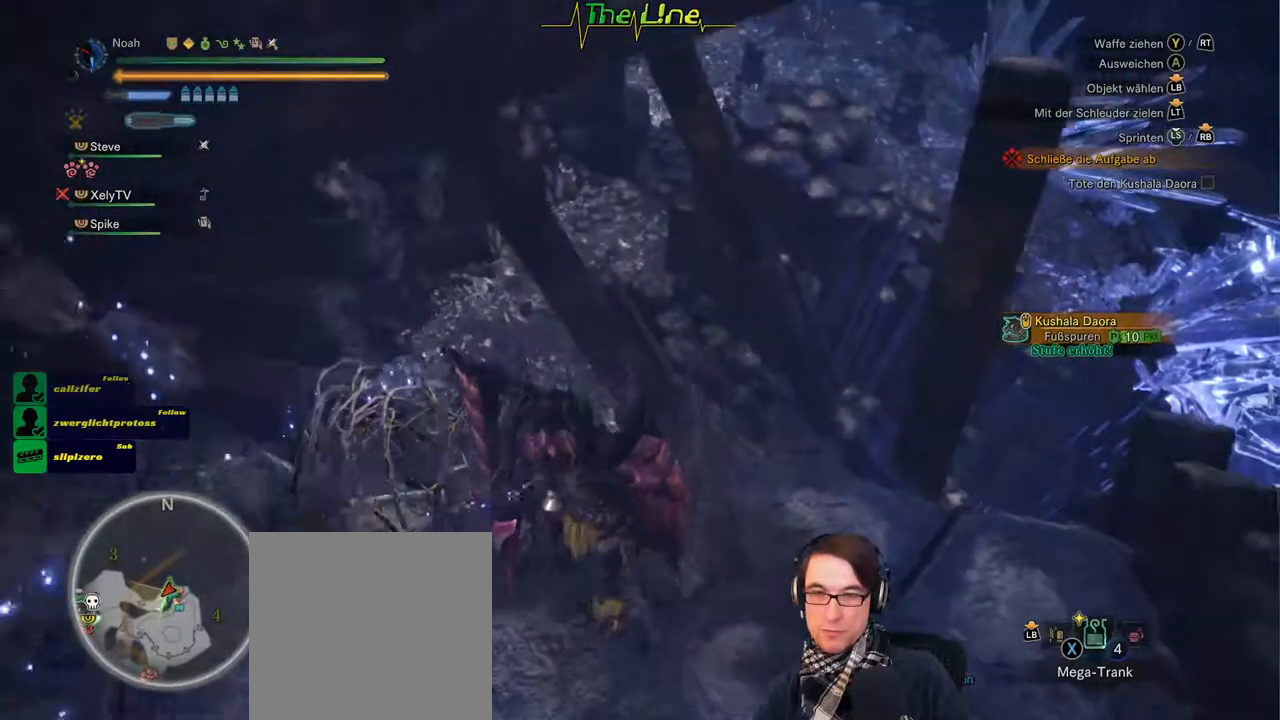
Gameplay with a controller (Xbox layout); each line is a JSON object with the inputs held at the frame after it. "events" lists button and stick changes between this image and that frame as [ms after this image, input, new state], when the widget could be followed in between. Not read: SHARE.
{"buttons": [], "left_stick": "up", "right_stick": "center", "events": [[267, "right_stick", "down"], [418, "right_stick", "center"]]}
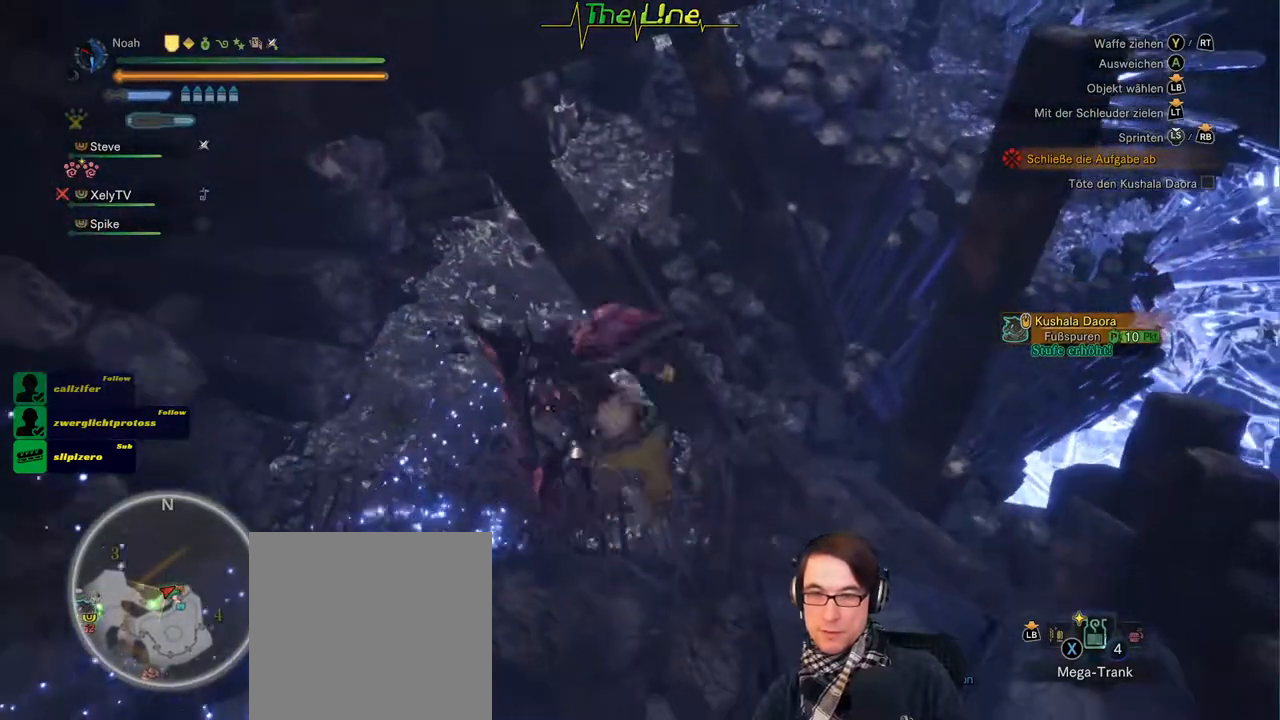
{"buttons": [], "left_stick": "up-left", "right_stick": "center", "events": [[117, "left_stick", "up-left"]]}
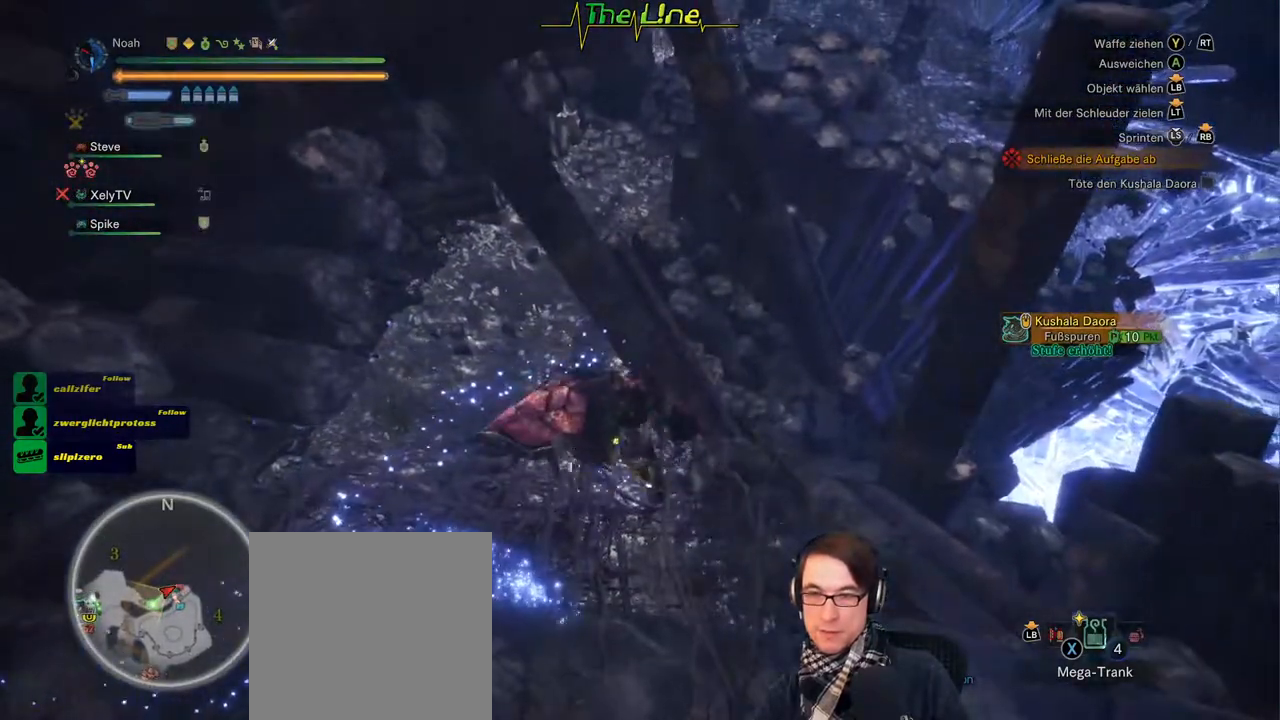
{"buttons": ["B"], "left_stick": "up-left", "right_stick": "center", "events": [[67, "B", "down"], [301, "B", "up"], [434, "B", "down"]]}
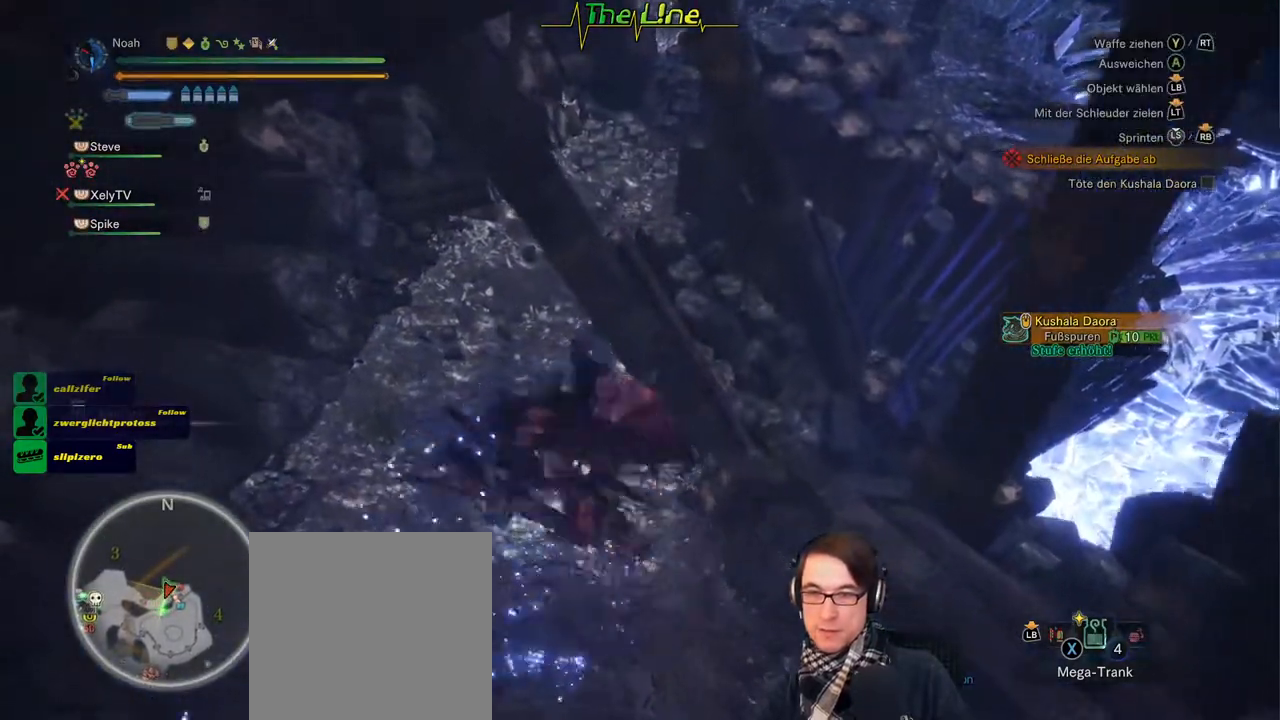
{"buttons": [], "left_stick": "up-right", "right_stick": "center", "events": [[50, "B", "up"], [400, "left_stick", "up-right"]]}
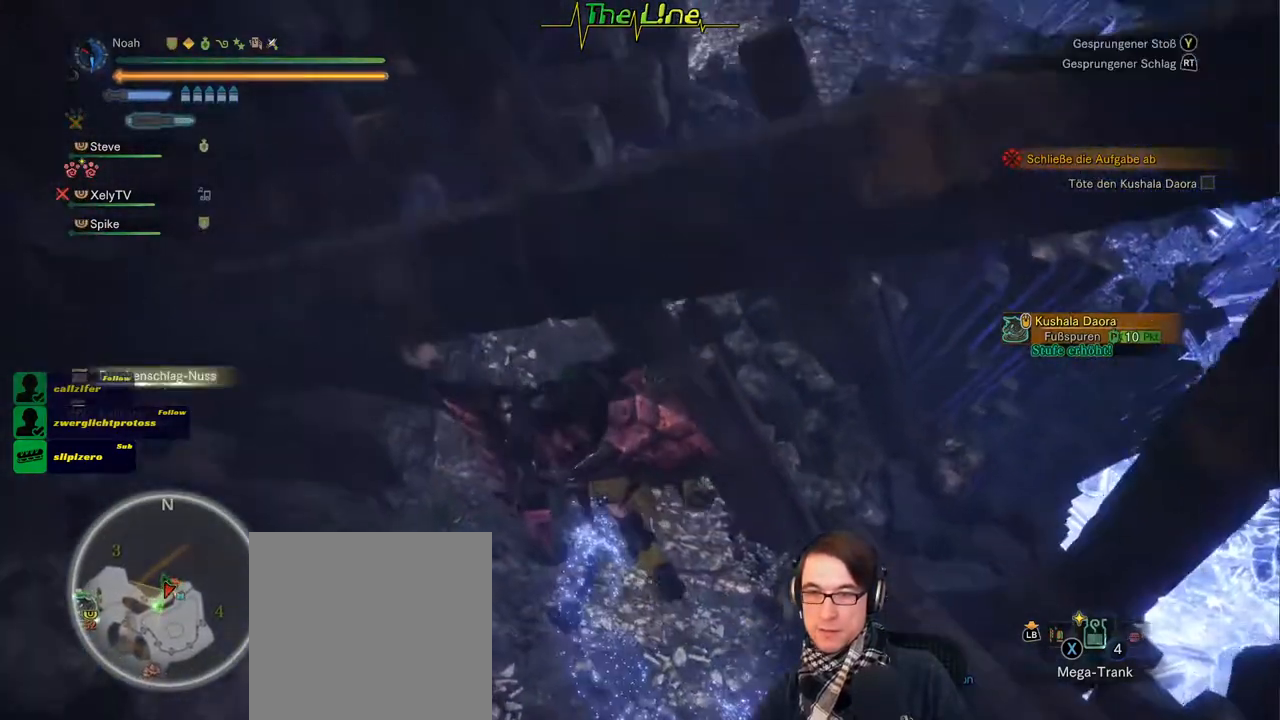
{"buttons": [], "left_stick": "right", "right_stick": "center", "events": [[367, "left_stick", "right"]]}
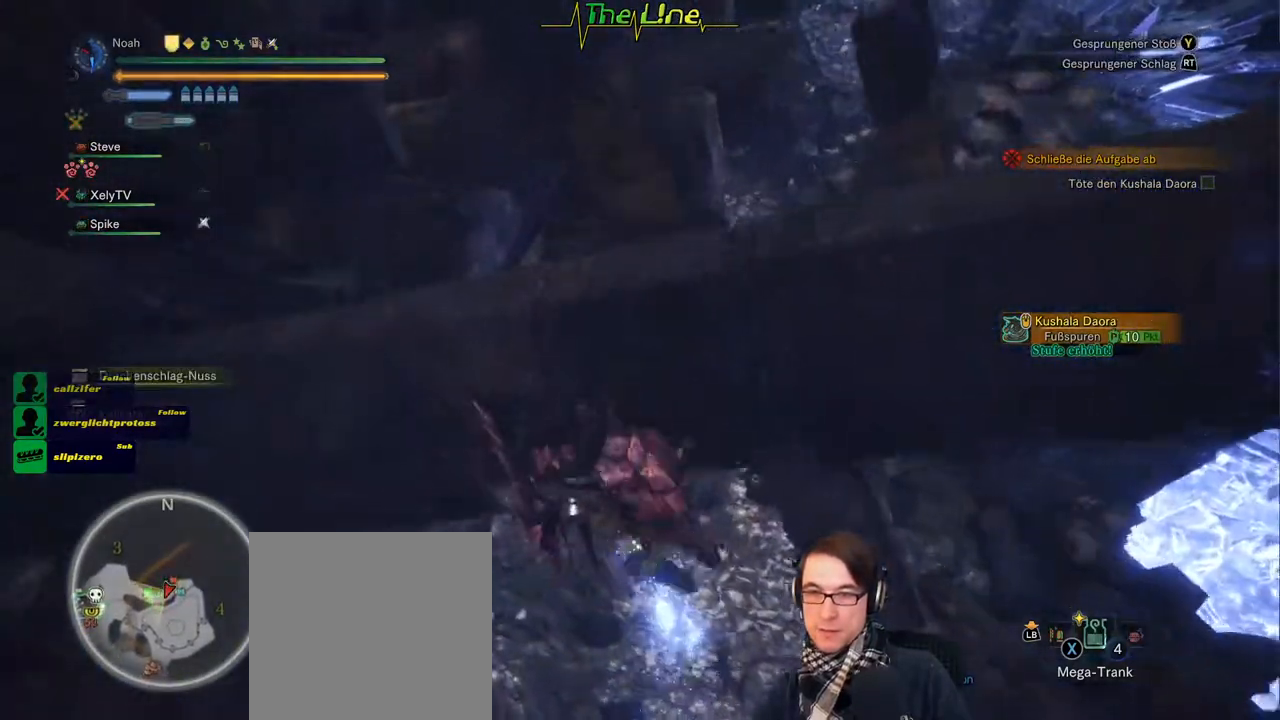
{"buttons": [], "left_stick": "right", "right_stick": "center", "events": []}
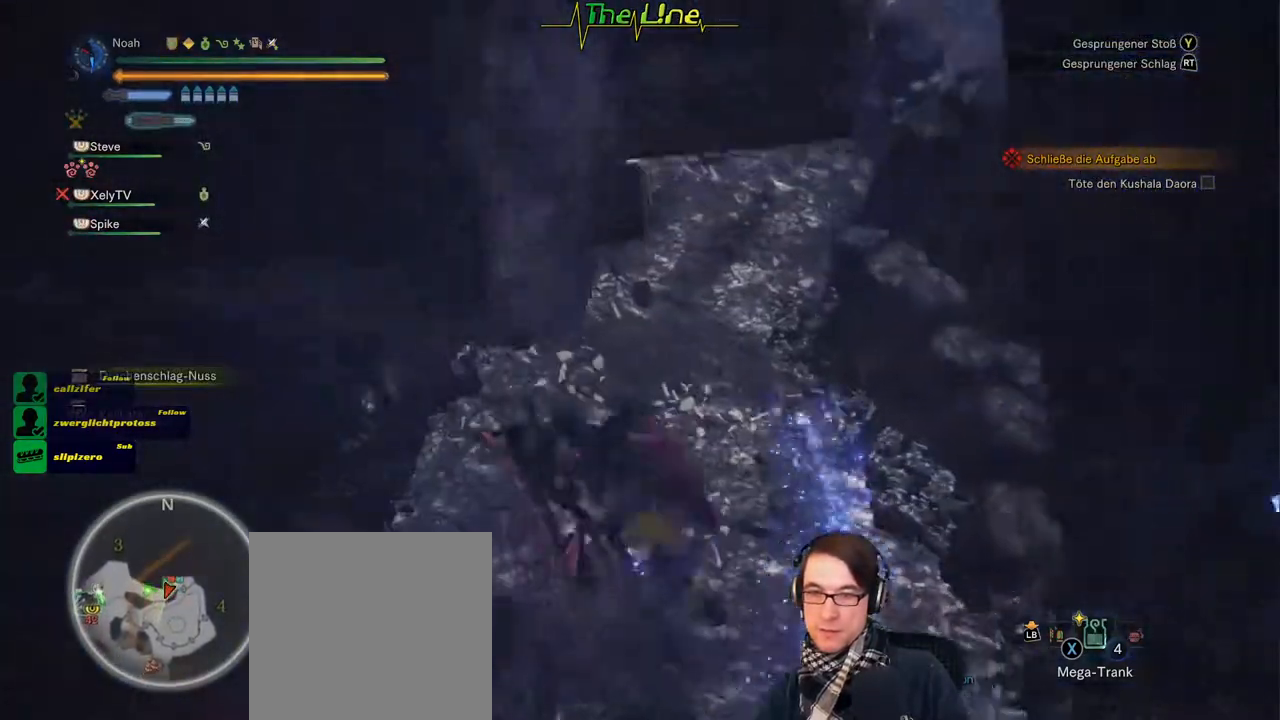
{"buttons": [], "left_stick": "up-right", "right_stick": "up-right", "events": [[17, "left_stick", "up-right"], [301, "right_stick", "up-right"]]}
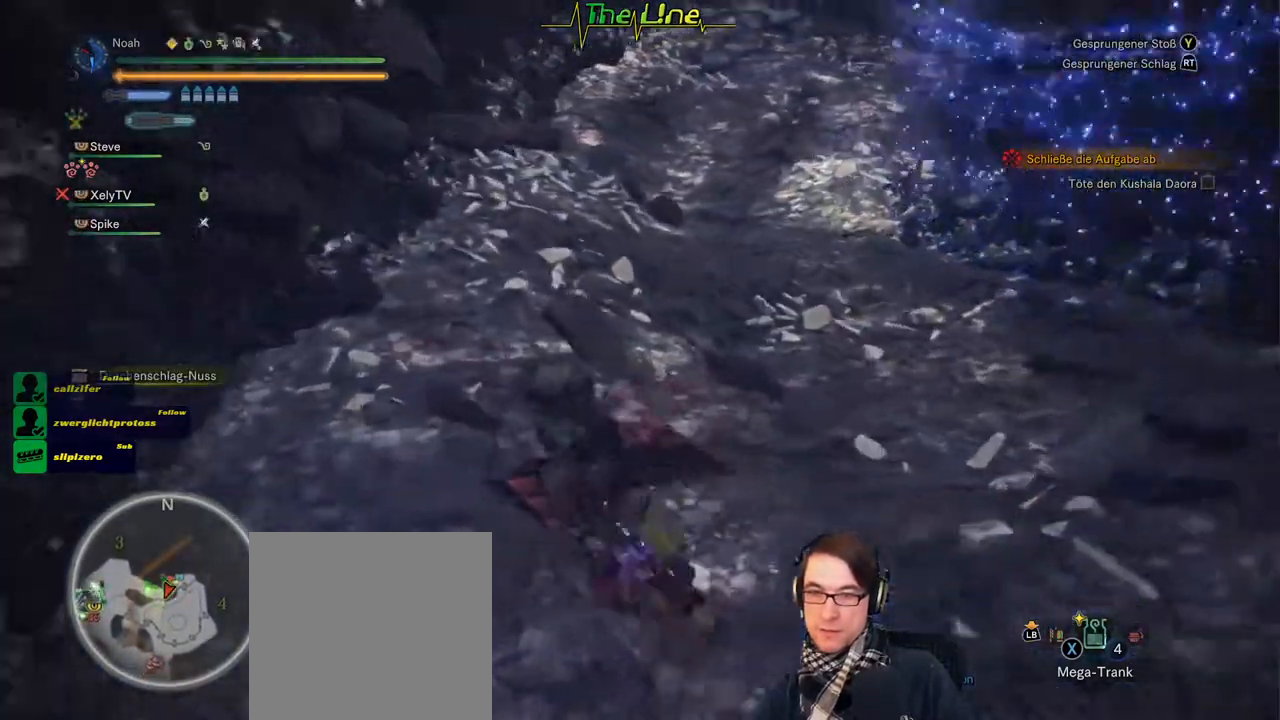
{"buttons": [], "left_stick": "up-right", "right_stick": "center", "events": [[350, "right_stick", "center"]]}
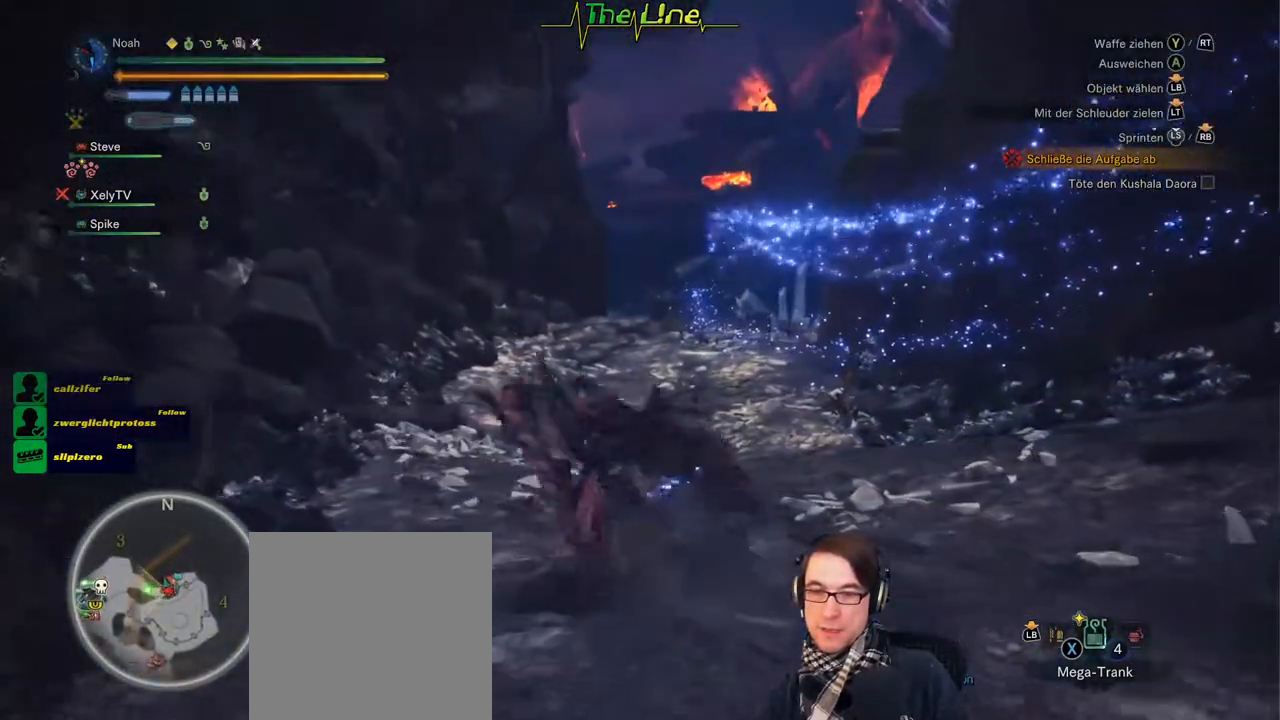
{"buttons": ["L3"], "left_stick": "up", "right_stick": "center", "events": [[184, "left_stick", "up"], [451, "L3", "down"]]}
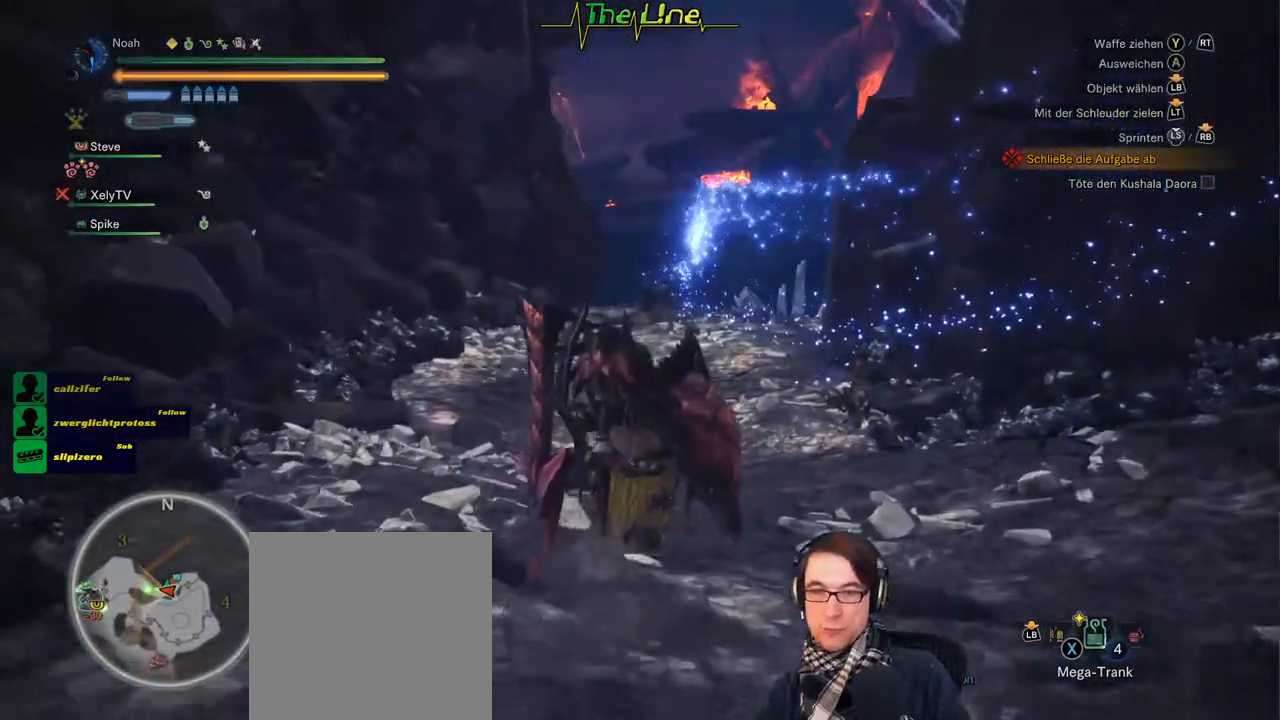
{"buttons": [], "left_stick": "up", "right_stick": "center", "events": [[100, "L3", "up"]]}
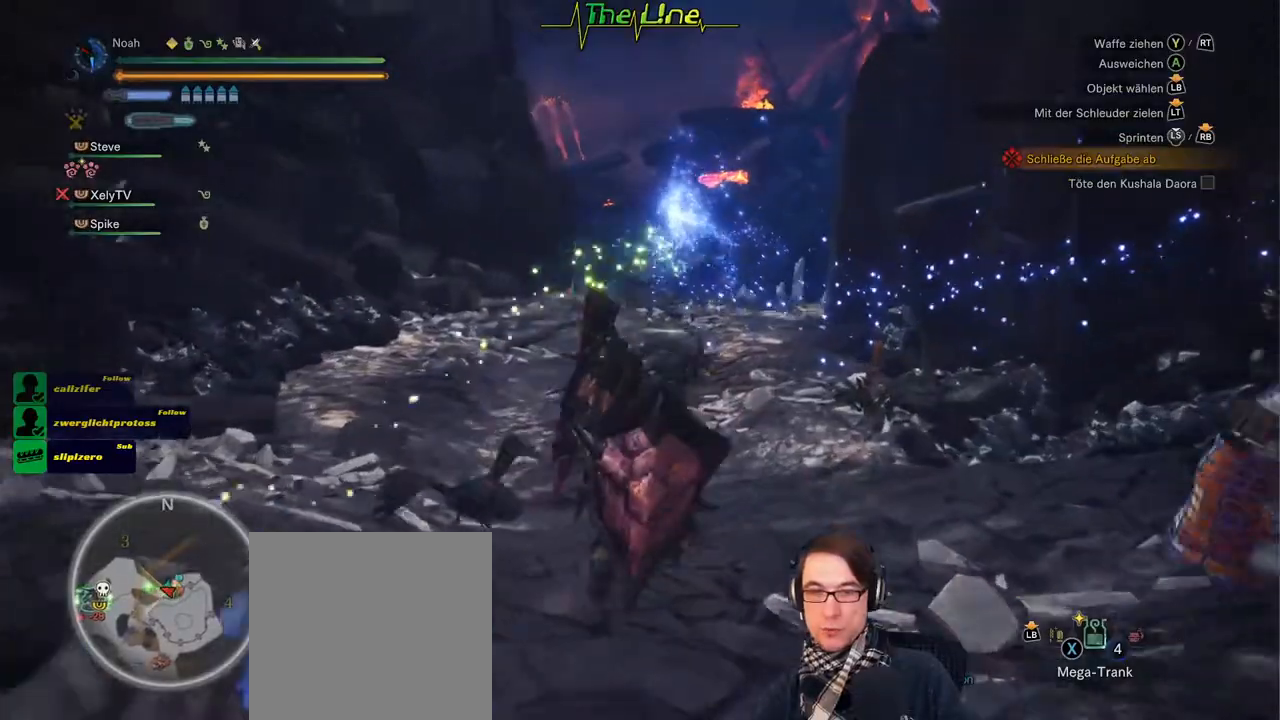
{"buttons": [], "left_stick": "up", "right_stick": "down", "events": [[434, "right_stick", "down"]]}
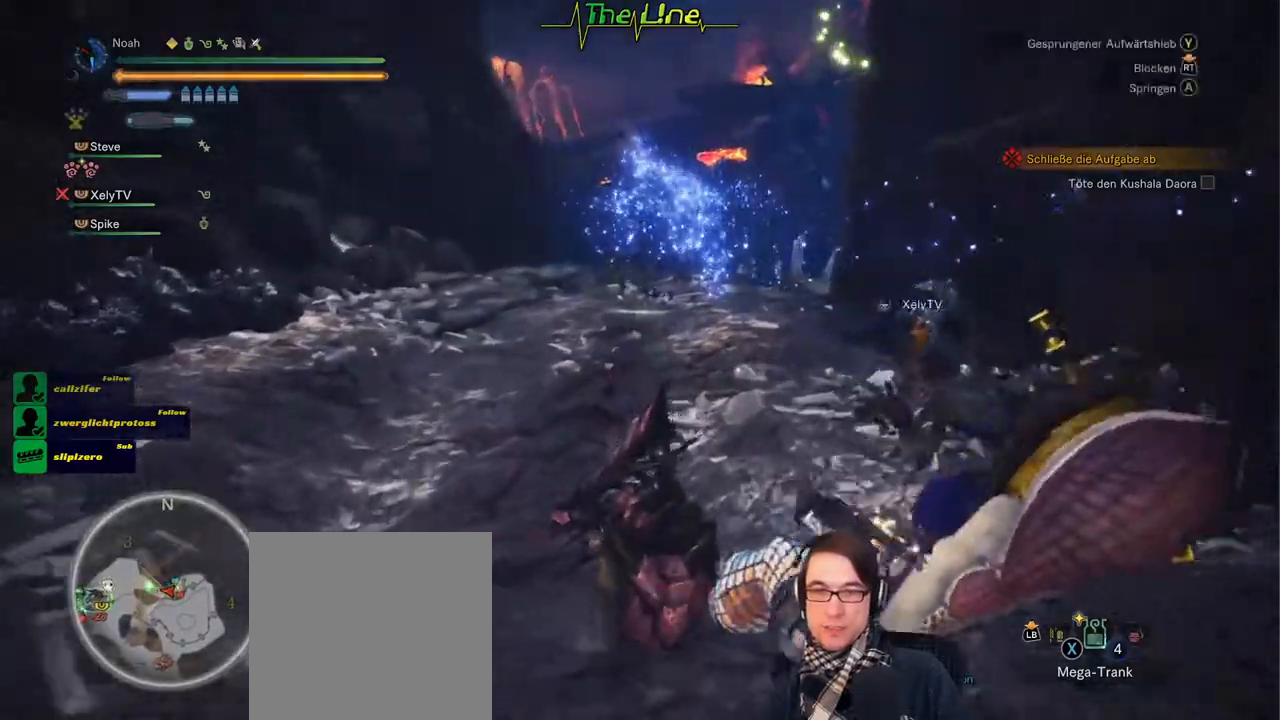
{"buttons": [], "left_stick": "up", "right_stick": "center", "events": [[150, "right_stick", "center"]]}
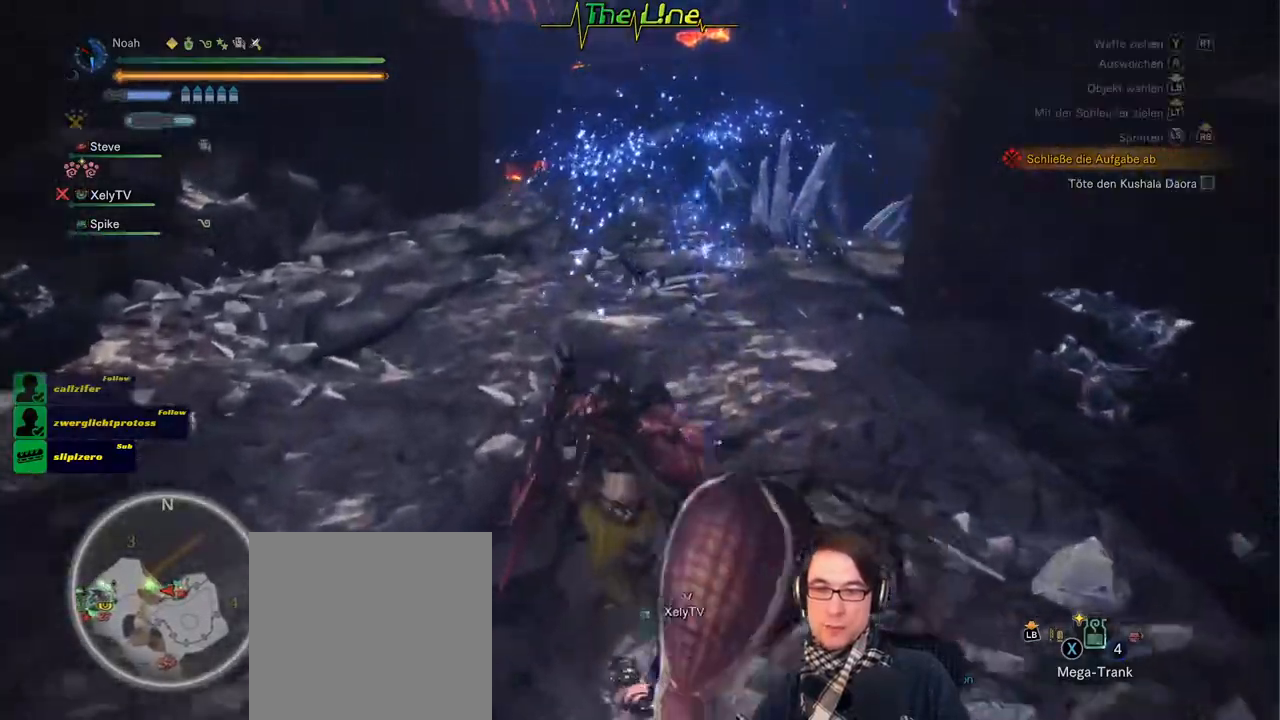
{"buttons": [], "left_stick": "up", "right_stick": "center", "events": []}
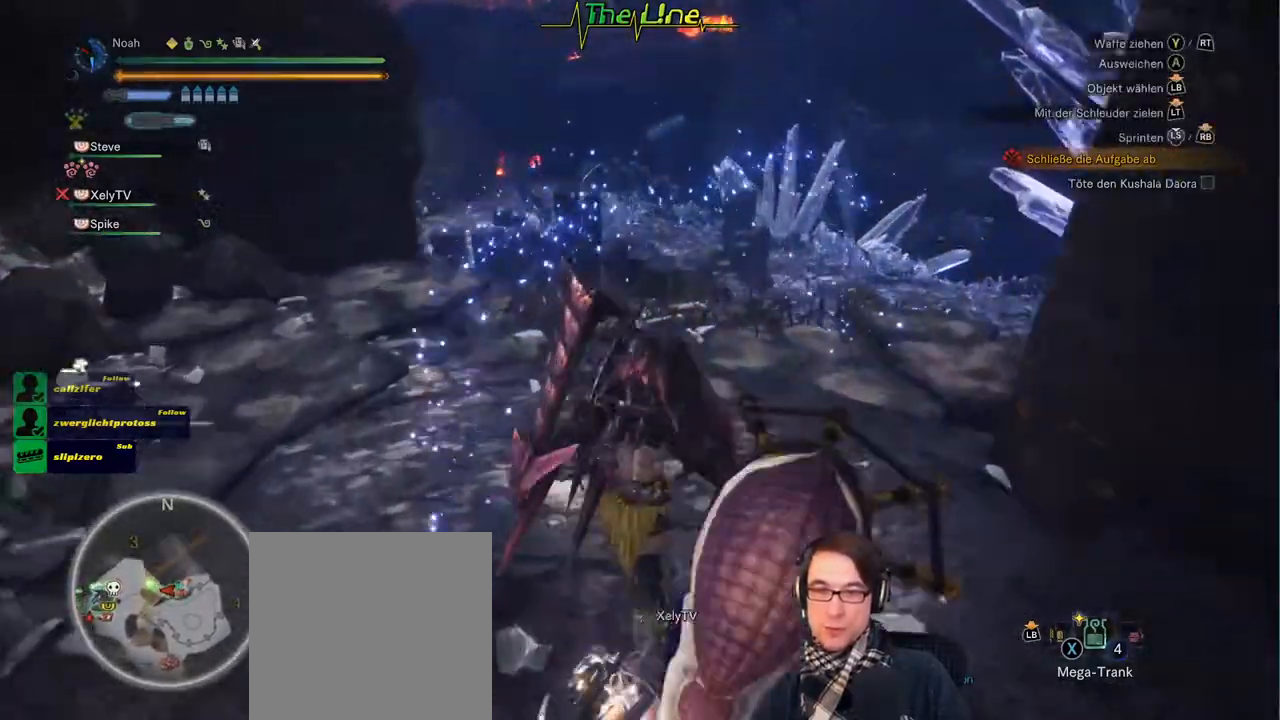
{"buttons": [], "left_stick": "up", "right_stick": "center", "events": [[33, "right_stick", "down"], [83, "right_stick", "down-right"], [400, "right_stick", "center"]]}
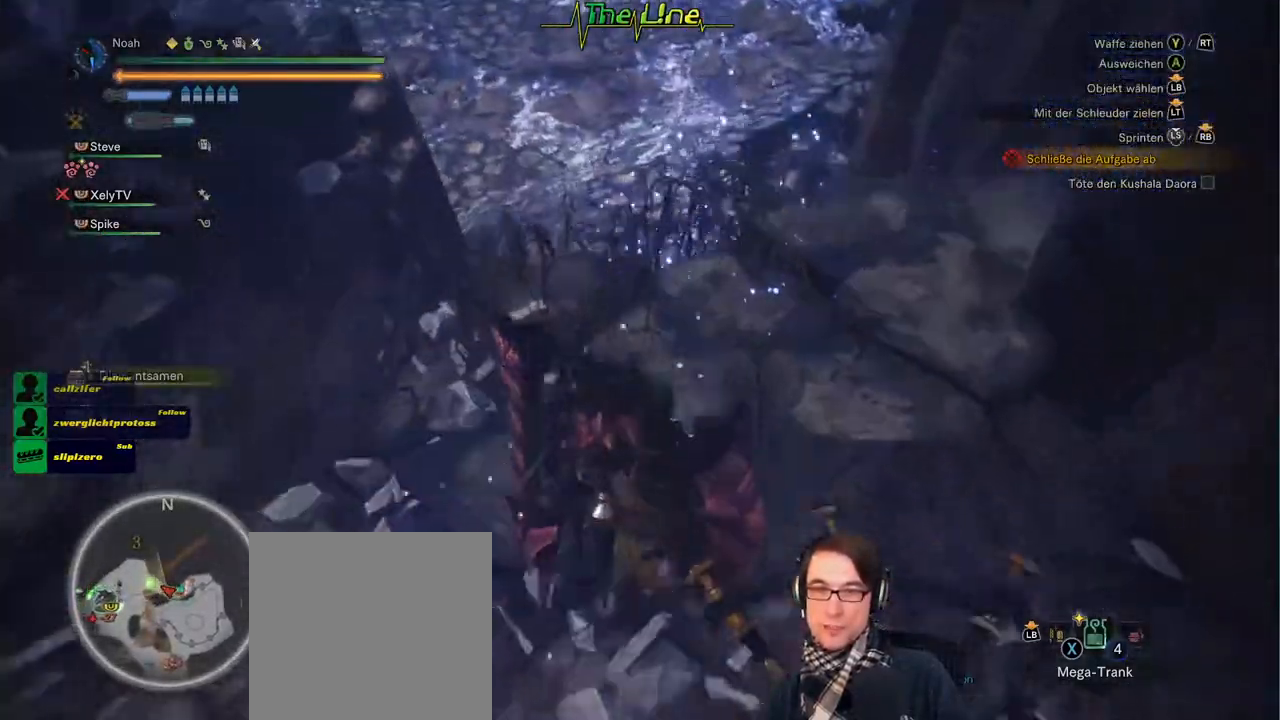
{"buttons": [], "left_stick": "up", "right_stick": "up-left", "events": [[484, "right_stick", "up-left"]]}
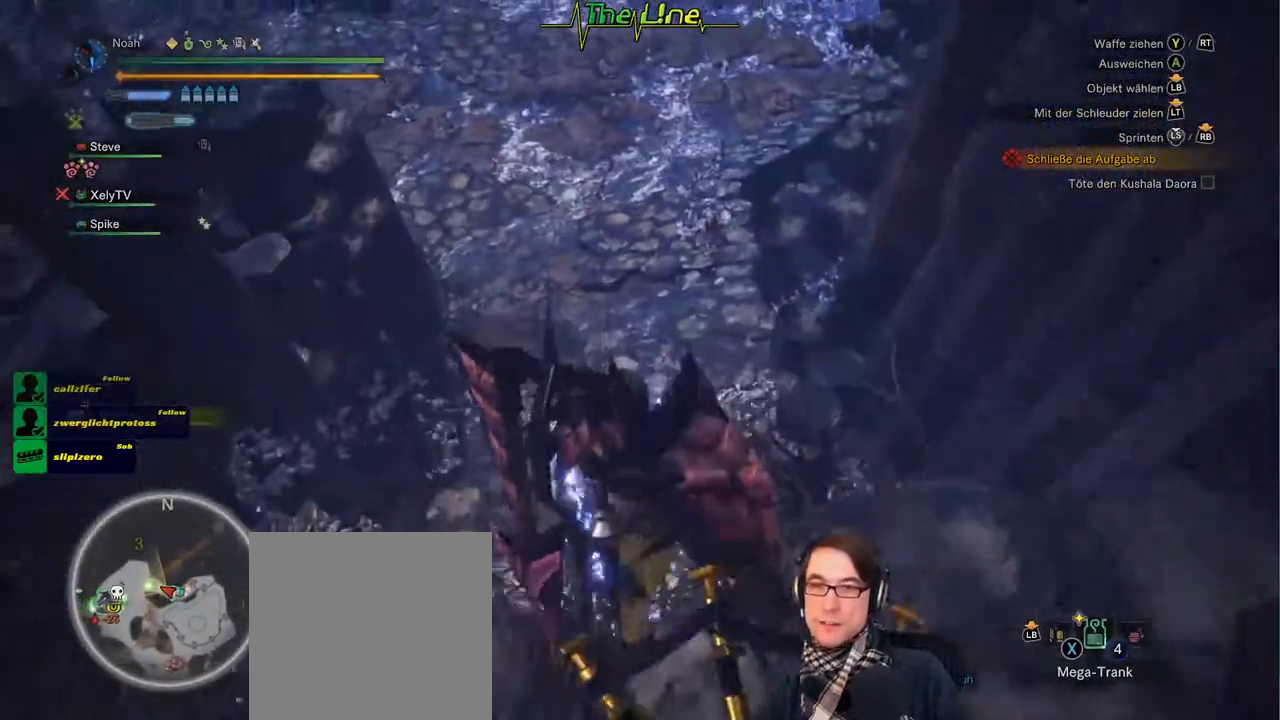
{"buttons": [], "left_stick": "up", "right_stick": "center", "events": [[50, "right_stick", "up"], [234, "right_stick", "center"]]}
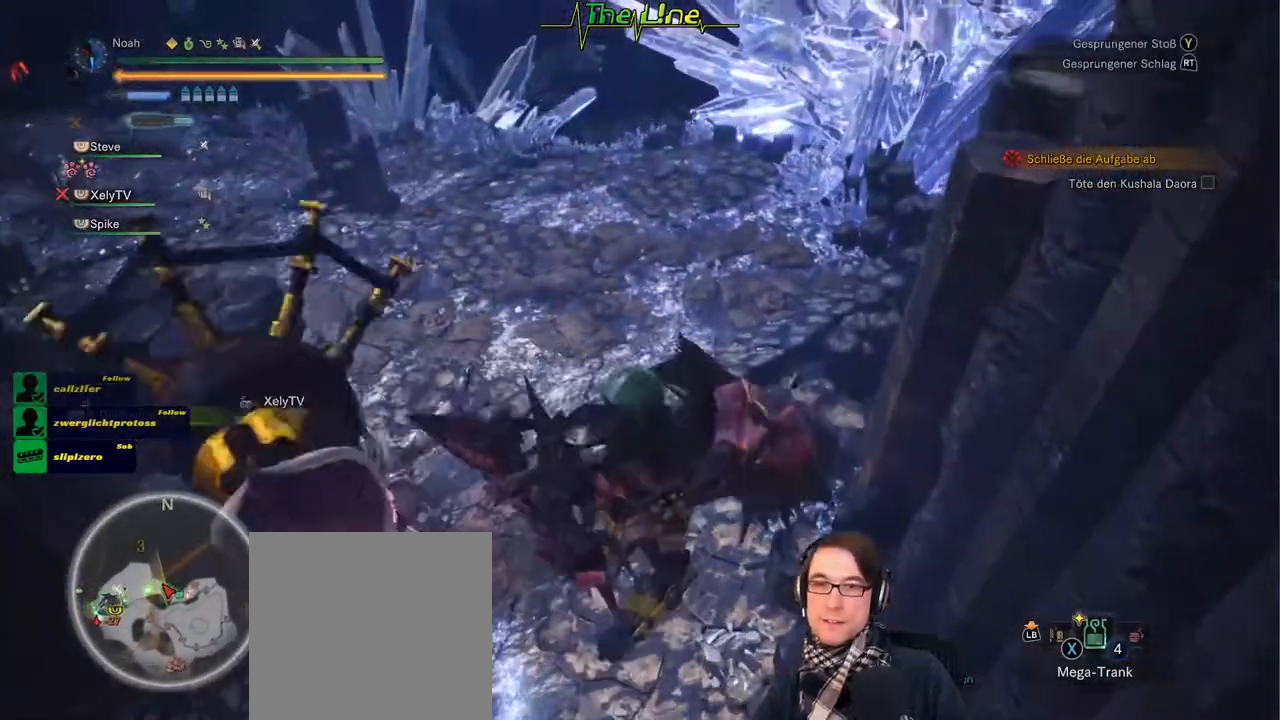
{"buttons": [], "left_stick": "up", "right_stick": "center", "events": []}
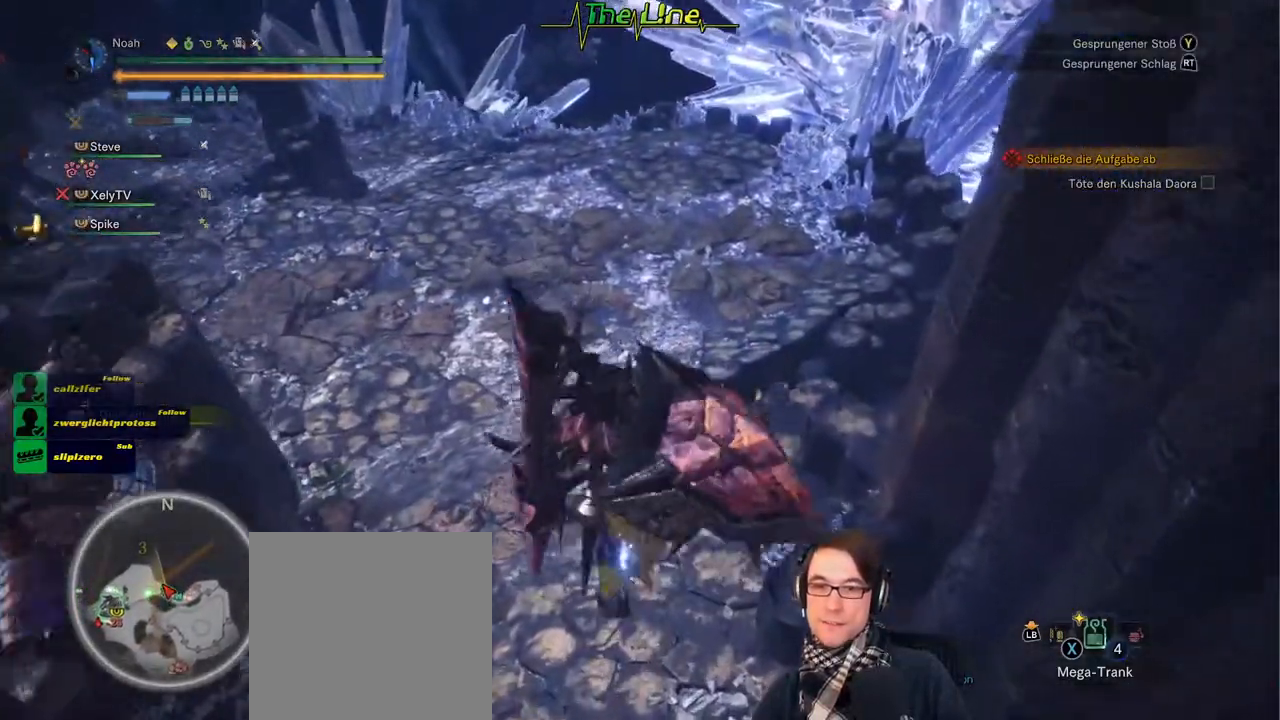
{"buttons": [], "left_stick": "up", "right_stick": "center", "events": []}
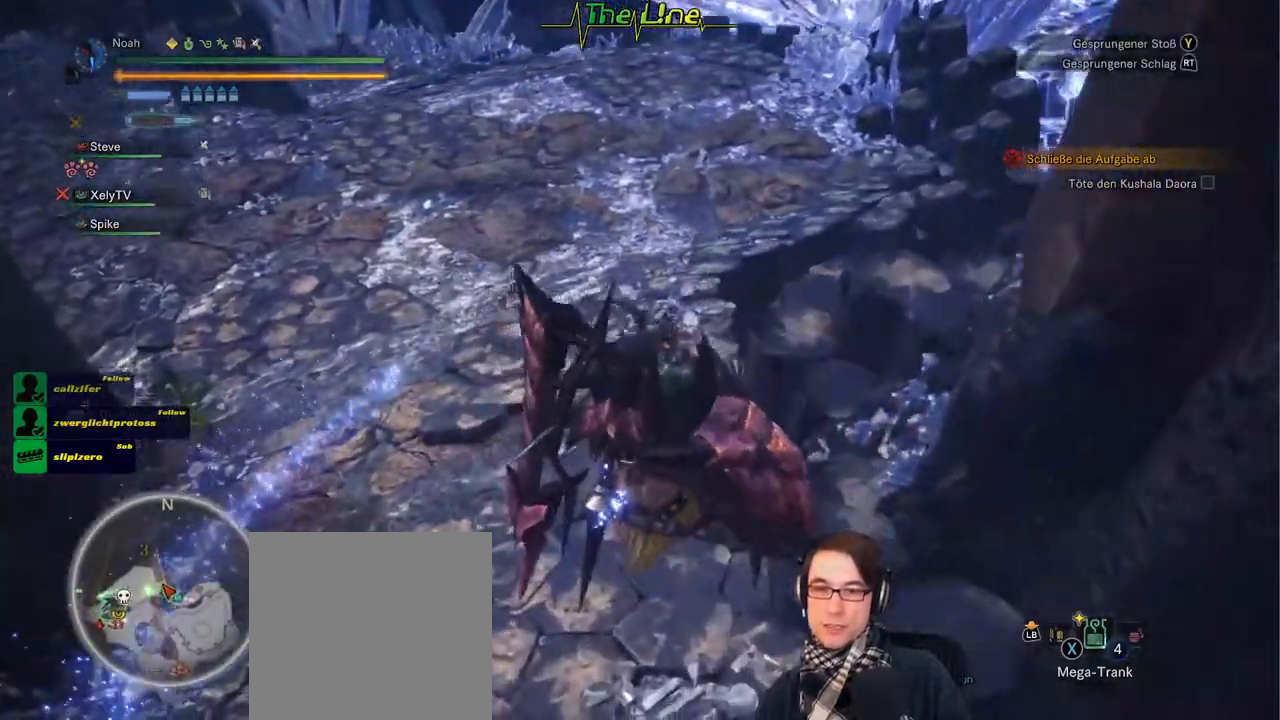
{"buttons": [], "left_stick": "up", "right_stick": "center", "events": [[201, "right_stick", "up"], [418, "right_stick", "center"]]}
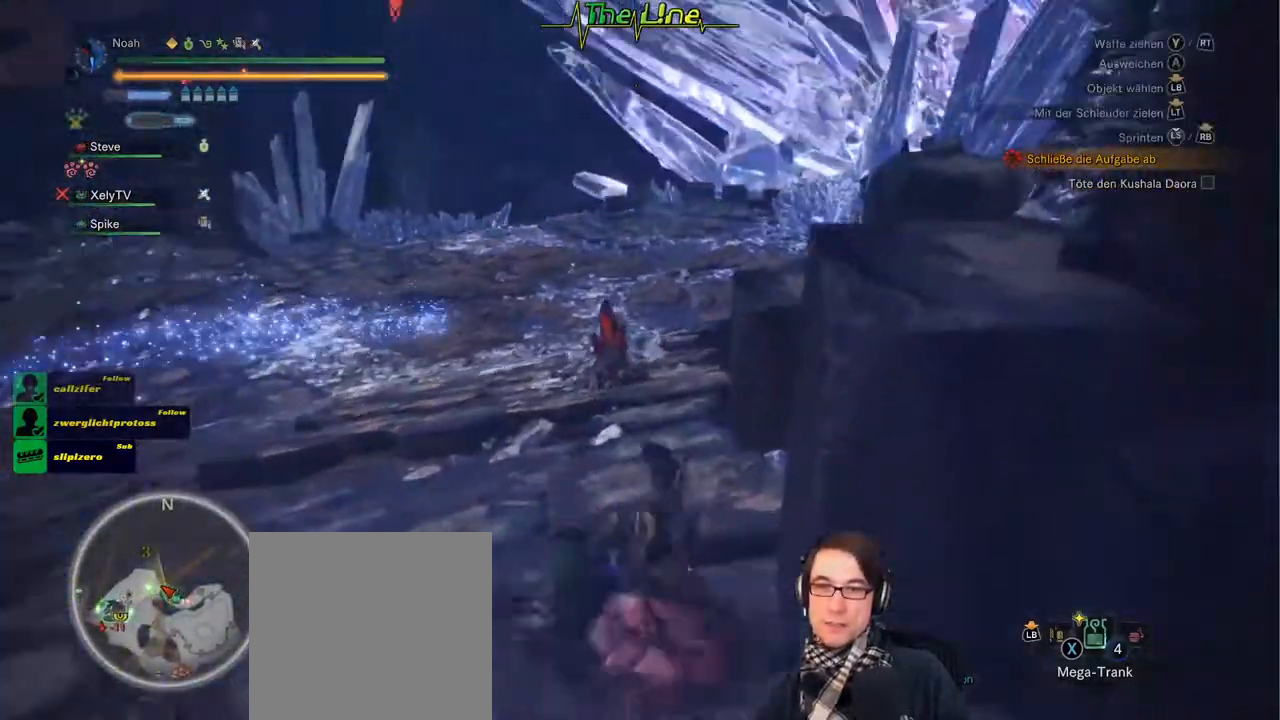
{"buttons": [], "left_stick": "up", "right_stick": "center", "events": []}
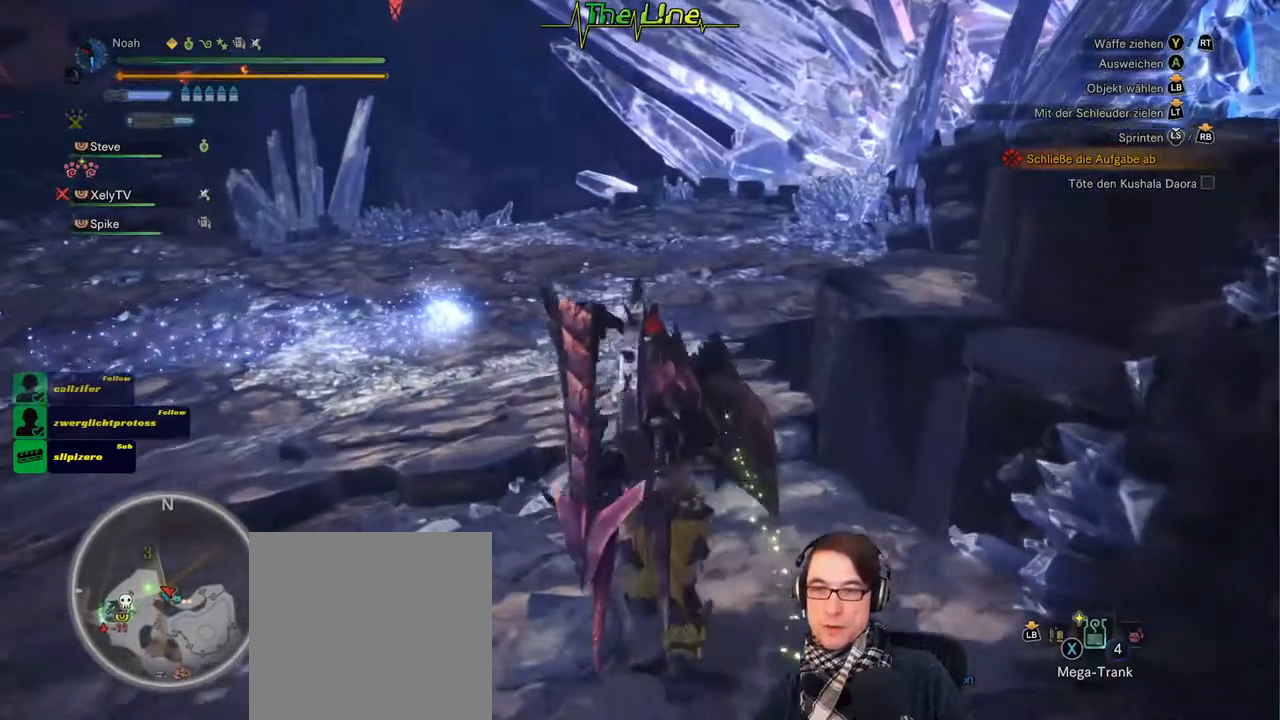
{"buttons": [], "left_stick": "up", "right_stick": "center", "events": []}
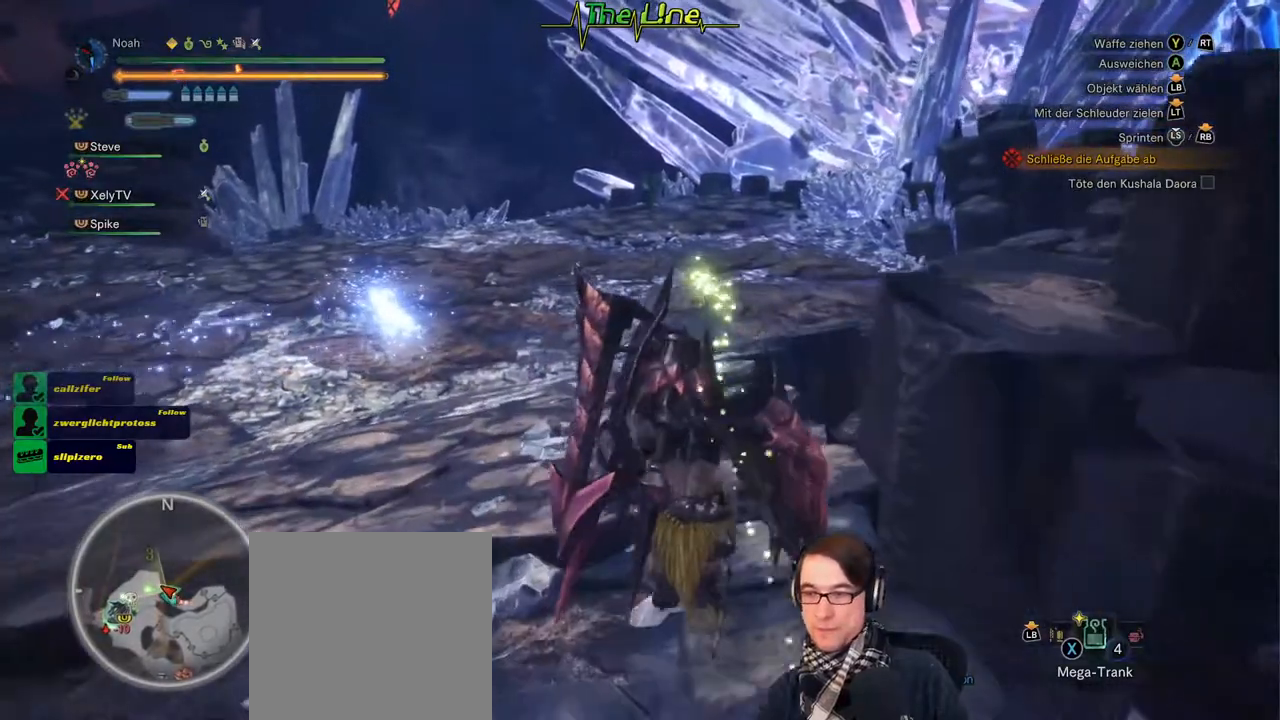
{"buttons": [], "left_stick": "up", "right_stick": "center", "events": [[200, "right_stick", "left"], [400, "right_stick", "center"]]}
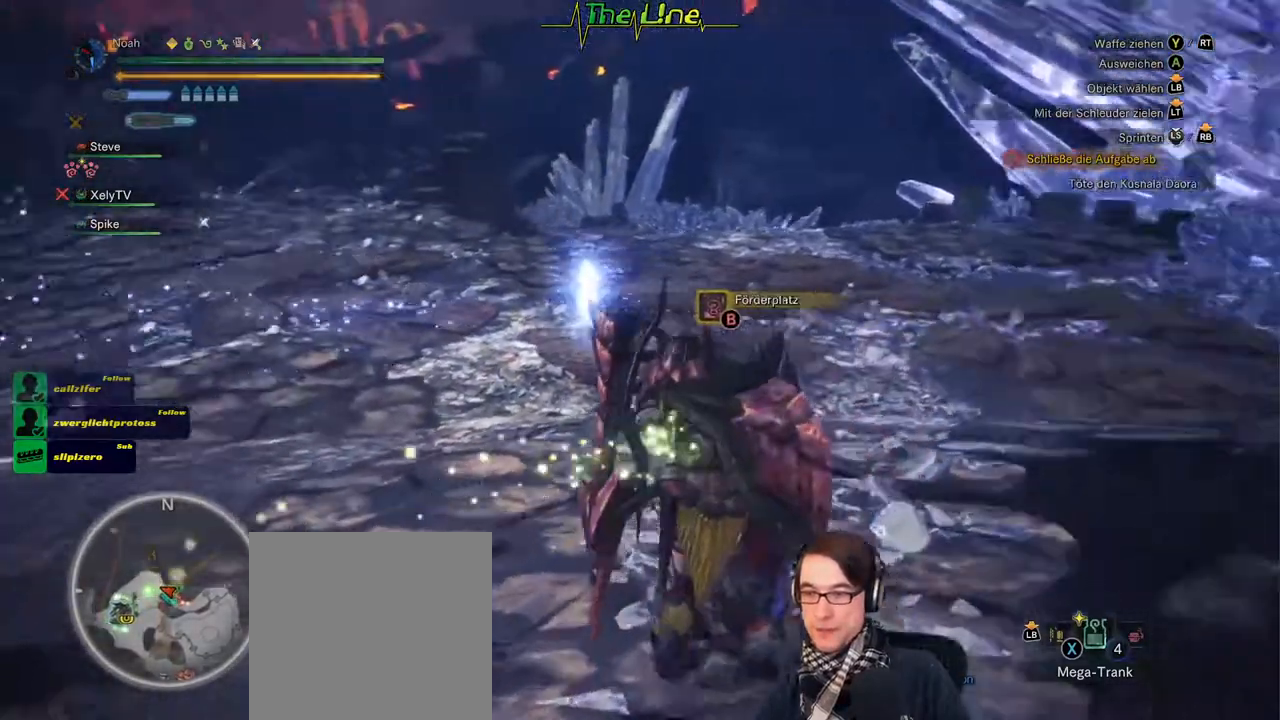
{"buttons": ["B"], "left_stick": "center", "right_stick": "center", "events": [[17, "left_stick", "center"], [101, "B", "down"]]}
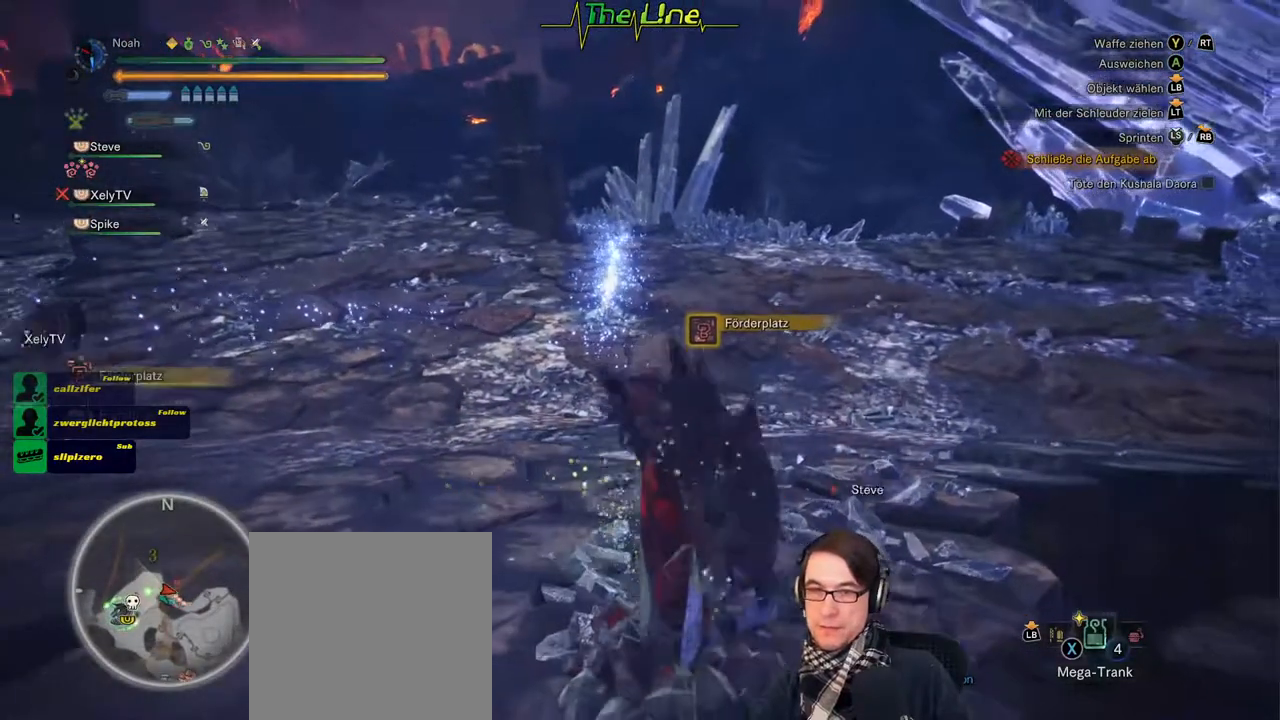
{"buttons": ["B"], "left_stick": "center", "right_stick": "center", "events": []}
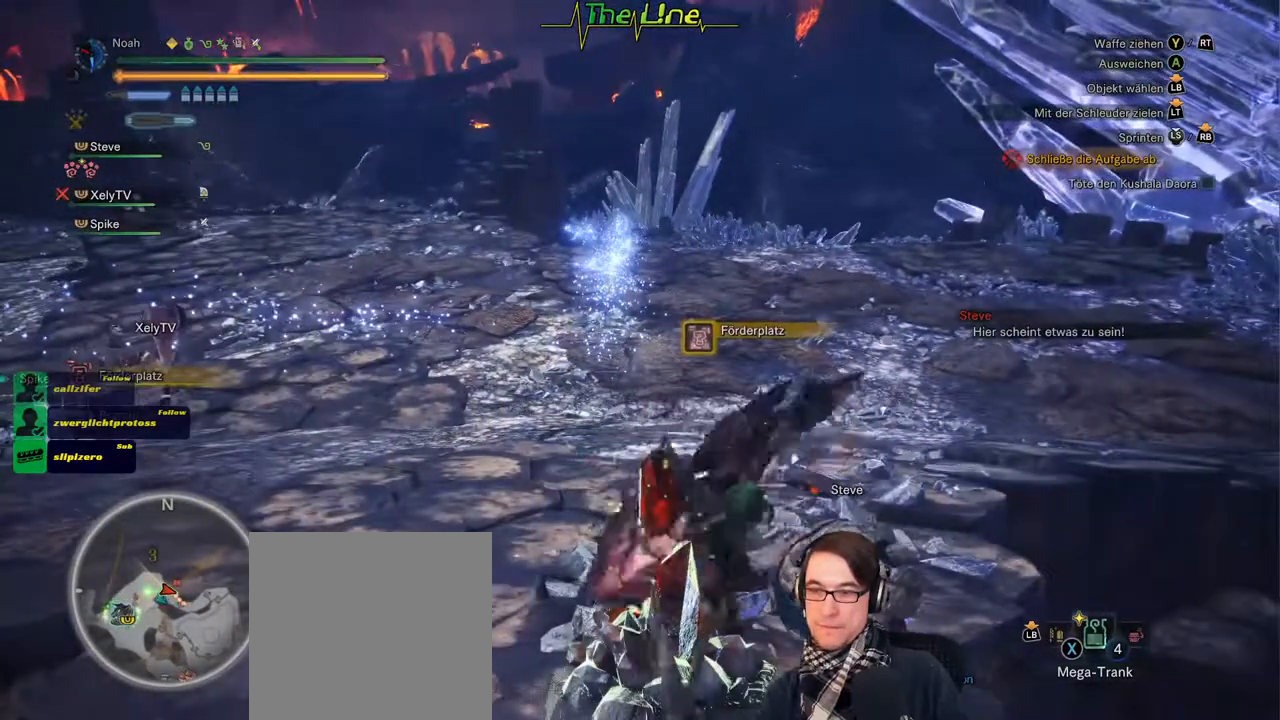
{"buttons": ["B"], "left_stick": "center", "right_stick": "center", "events": []}
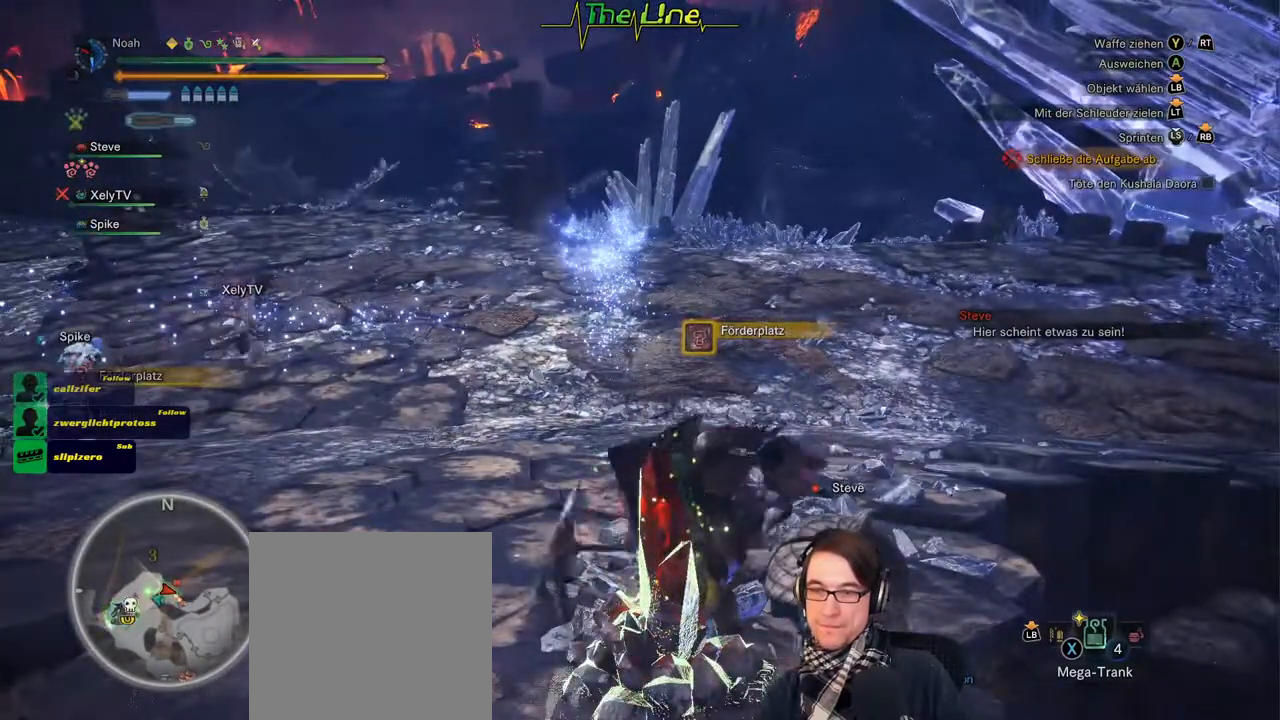
{"buttons": ["B"], "left_stick": "center", "right_stick": "center", "events": []}
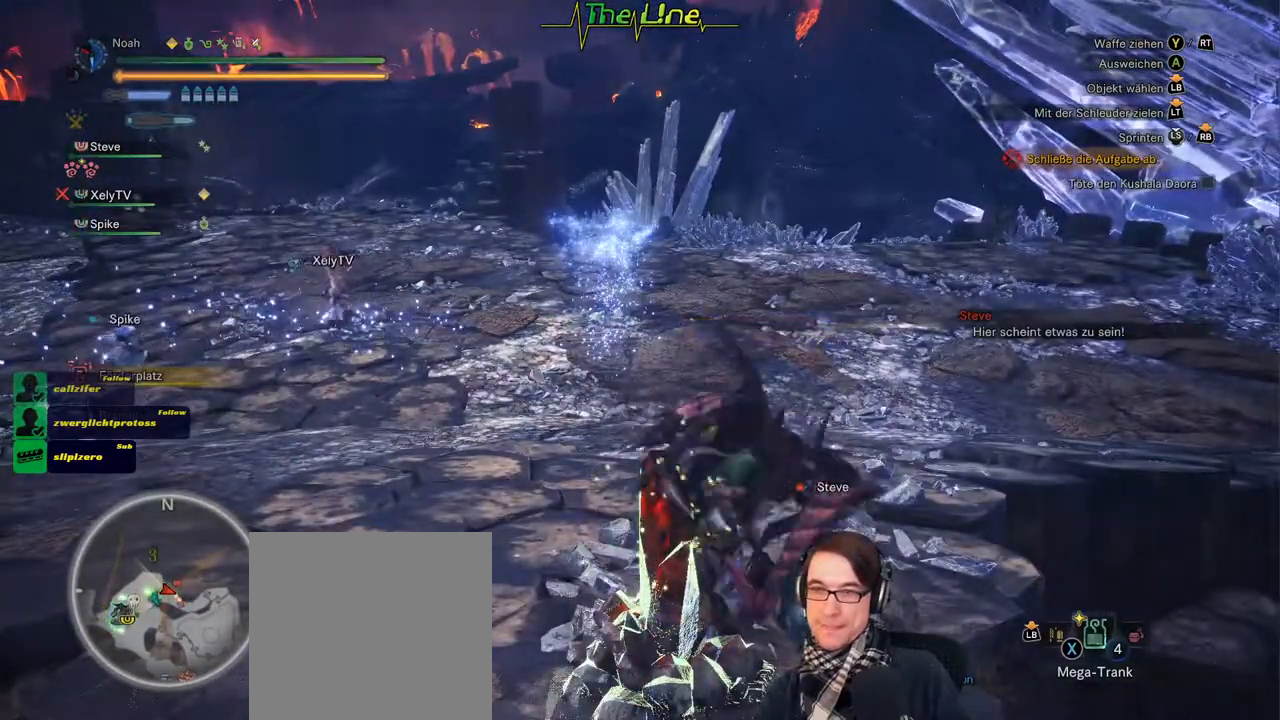
{"buttons": ["B"], "left_stick": "center", "right_stick": "center", "events": []}
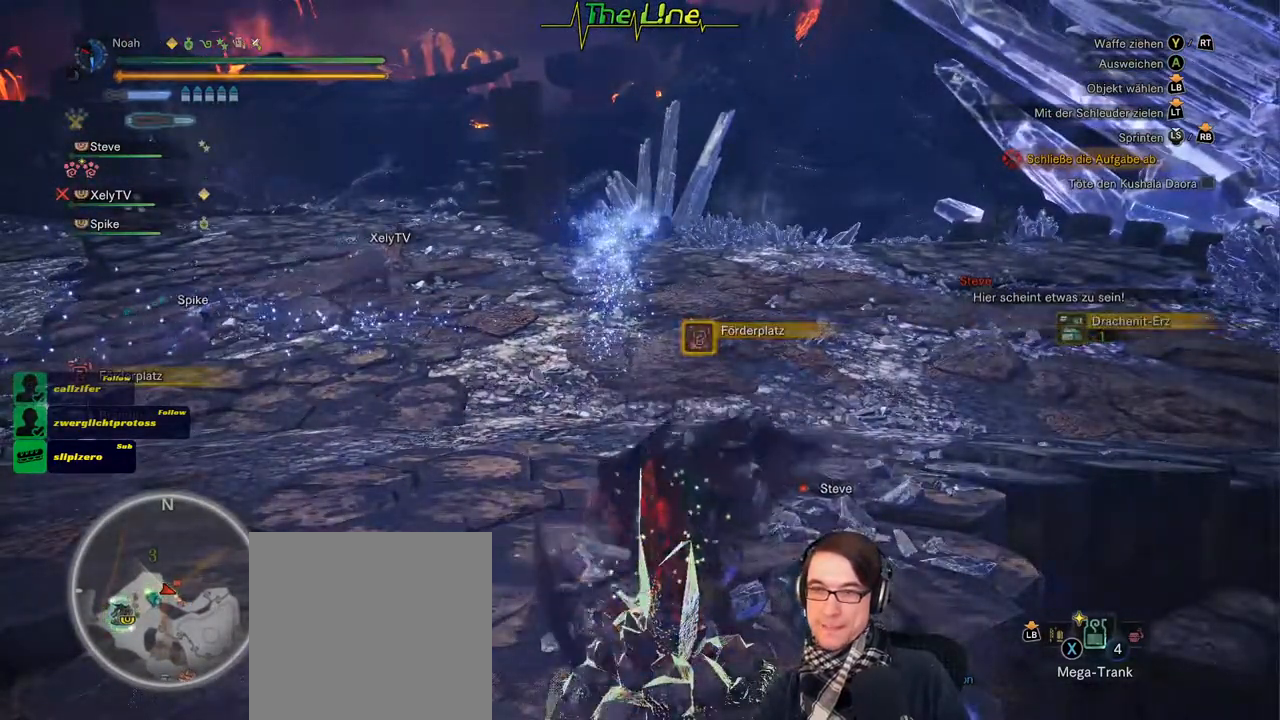
{"buttons": ["B"], "left_stick": "center", "right_stick": "center", "events": []}
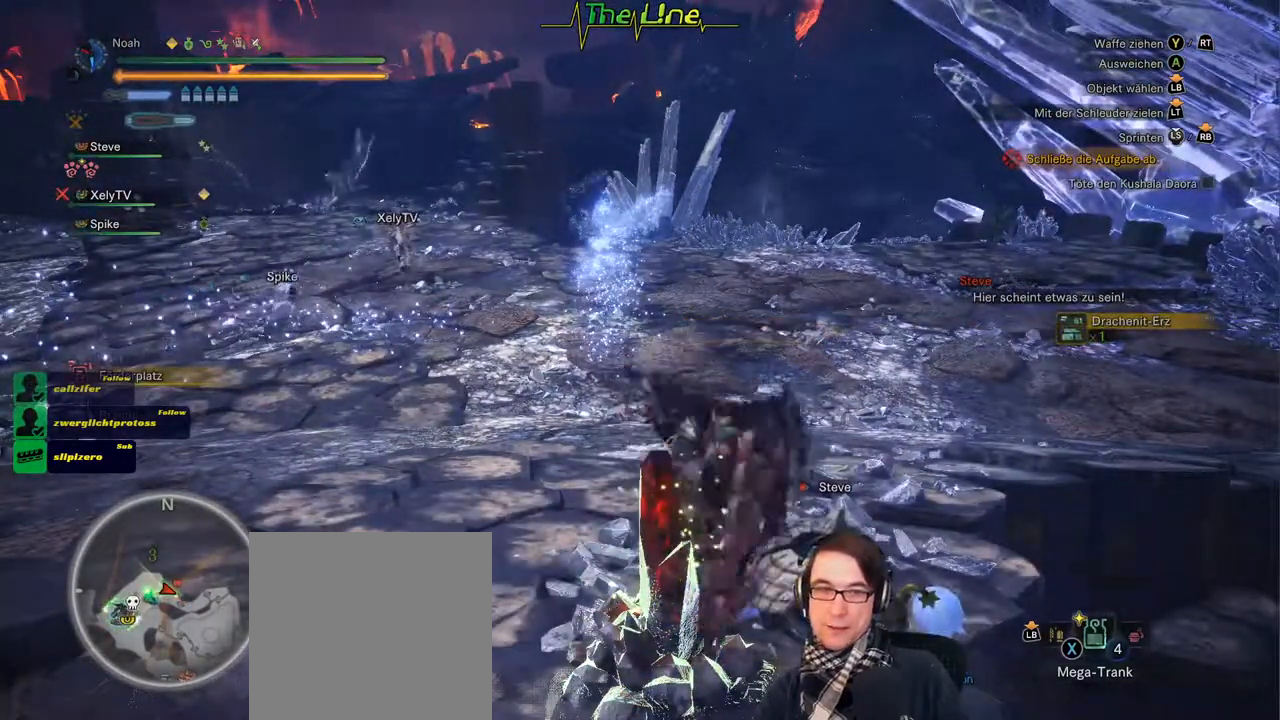
{"buttons": ["B"], "left_stick": "center", "right_stick": "center", "events": []}